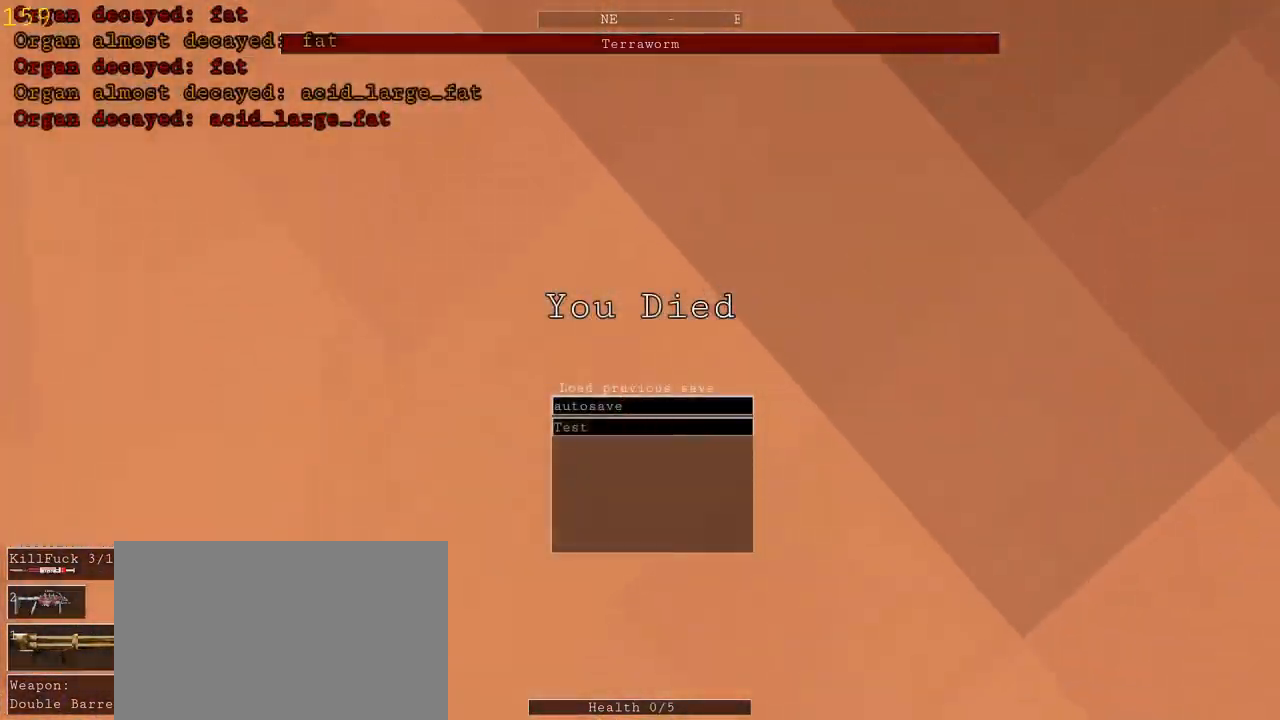
Gameplay with keyboard and mouse; each line is a JSON object with the keys and mouse buttons held at the frame after it. "events" lists presses ("down") and releases ("up") of "1", "2", "3", "4", "5", "a", "alt", "c", "ctrl", "d", "e", "f", "q", "r", "s", "shift", "space", "tab", "v", "w", "x", "z", "mouse_left", "mouse_middle", "mouse_right", "mouse_wheel_up" and "mouse_wheel_down" between this image and that frame as [ms after this image, input, new state], when the widget could be followed in between. "mouse_left", "mouse_middle", "mouse_right", "mouse_wheel_up", "mouse_wheel_down" = the "left", "middle", "right", "wheel_up", "wheel_down" buttons of the "mouse" list. No other keys are recorded. Mouse movement is not recorded.
{"keys": [], "mouse": [], "events": []}
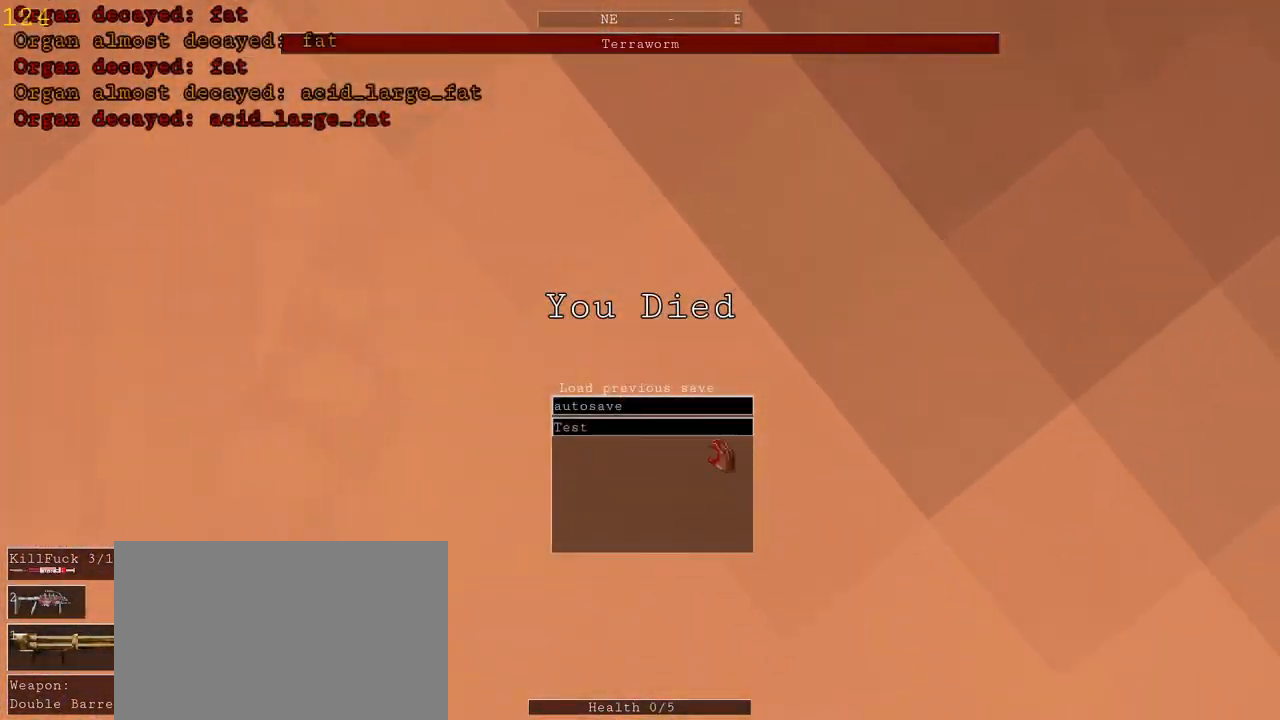
{"keys": [], "mouse": ["left"], "events": [[433, "mouse_left", "down"]]}
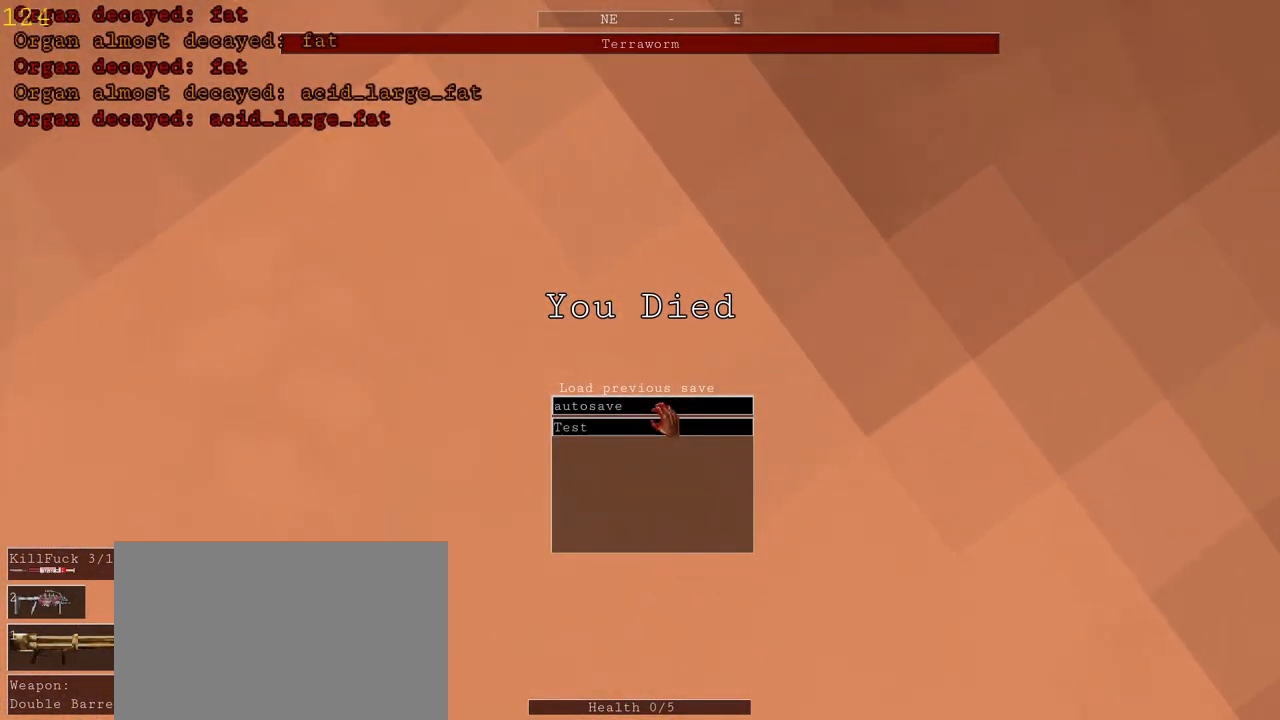
{"keys": [], "mouse": [], "events": [[33, "mouse_left", "up"], [367, "mouse_left", "down"], [433, "mouse_left", "up"]]}
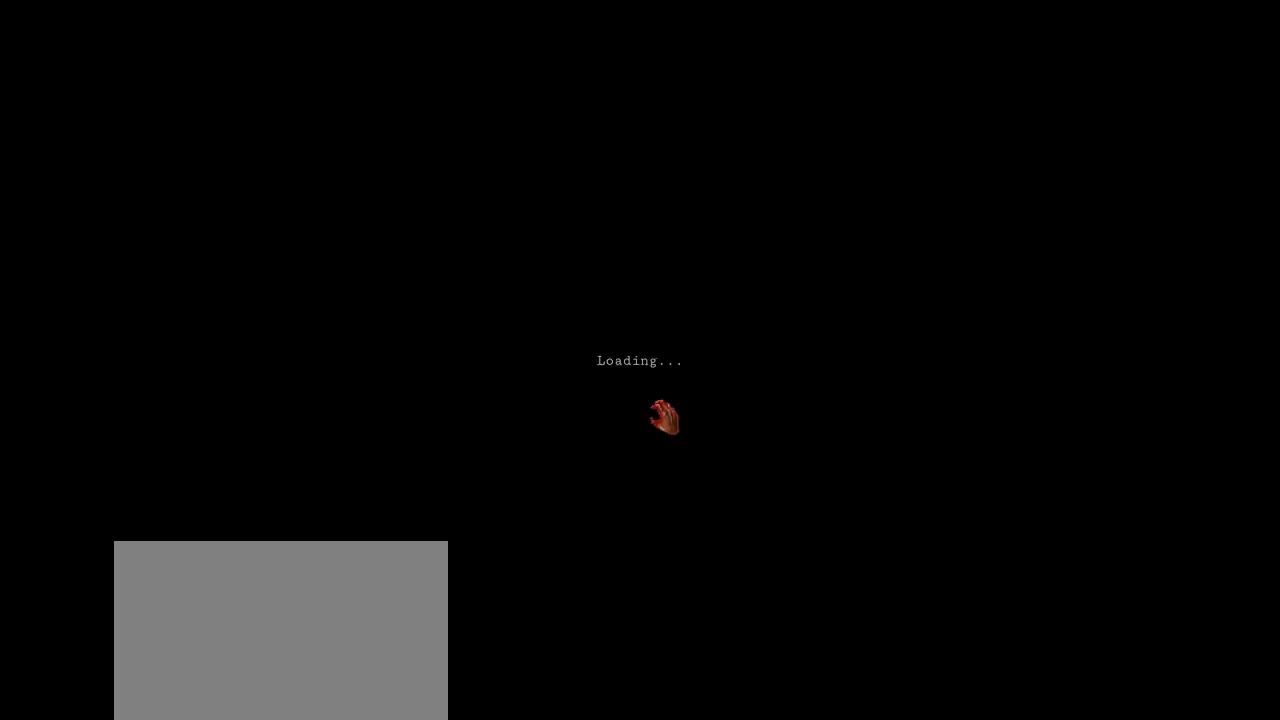
{"keys": [], "mouse": [], "events": []}
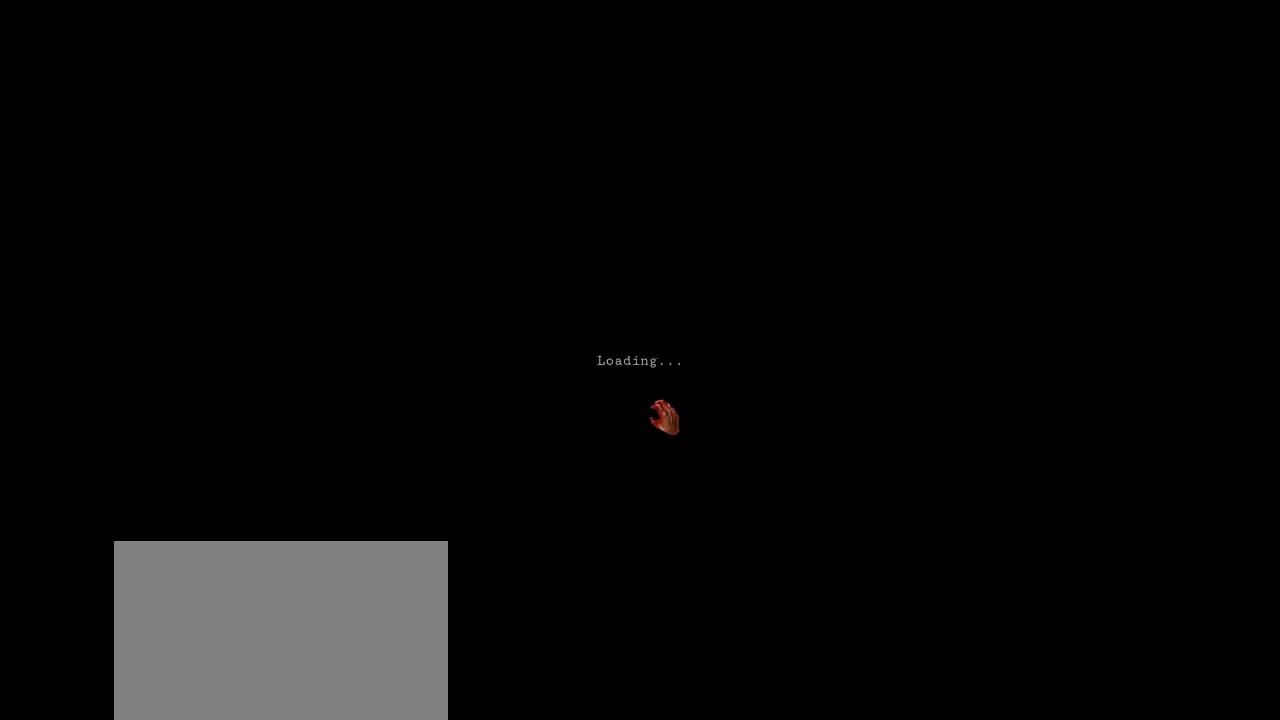
{"keys": [], "mouse": [], "events": []}
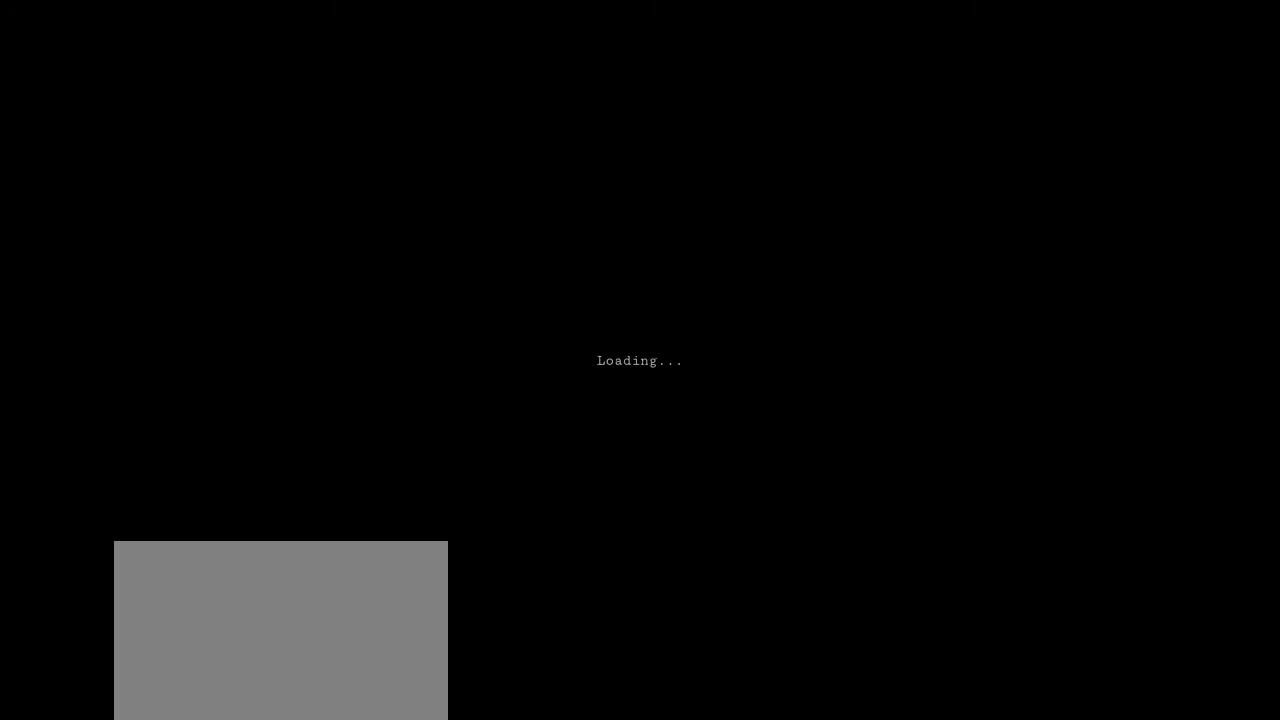
{"keys": [], "mouse": [], "events": []}
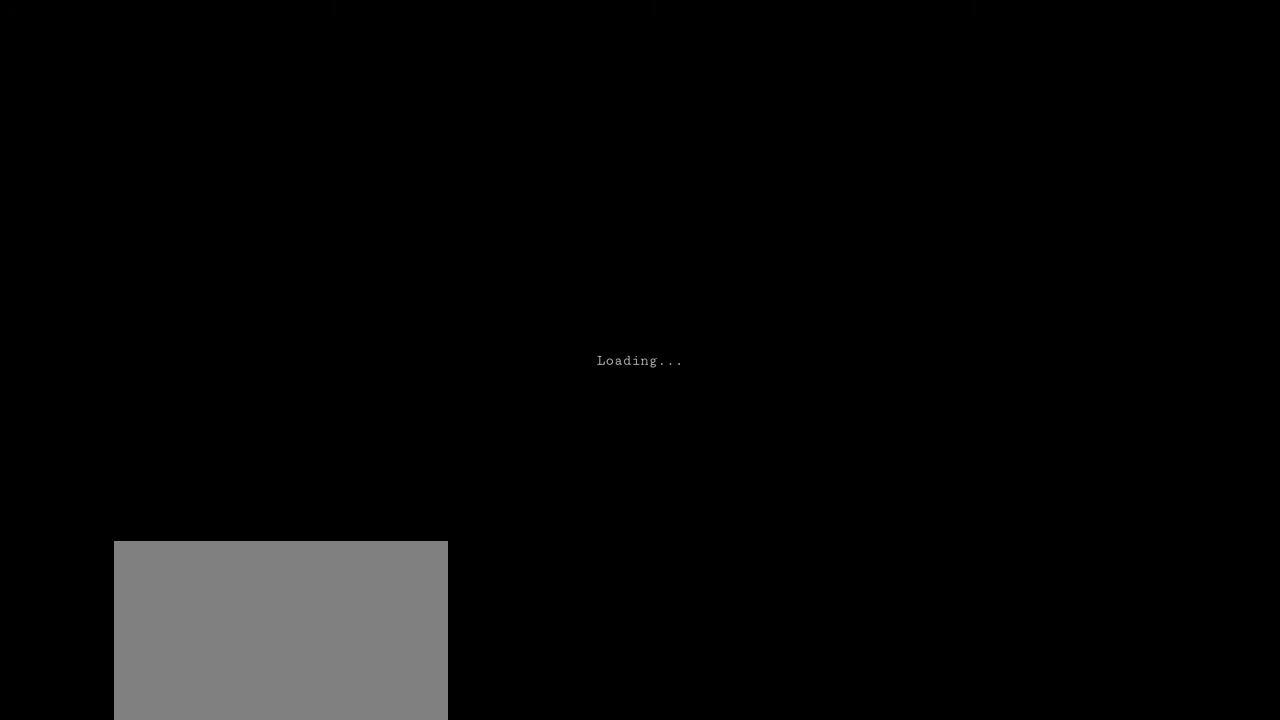
{"keys": [], "mouse": [], "events": []}
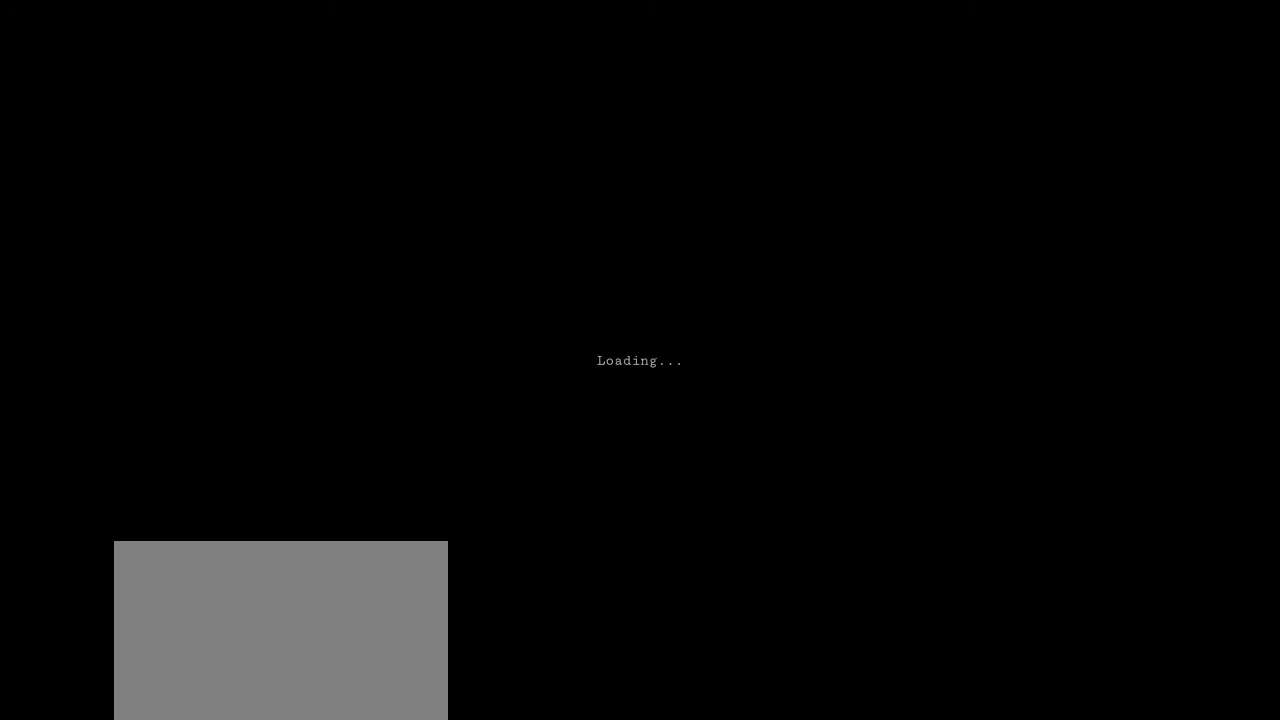
{"keys": [], "mouse": [], "events": []}
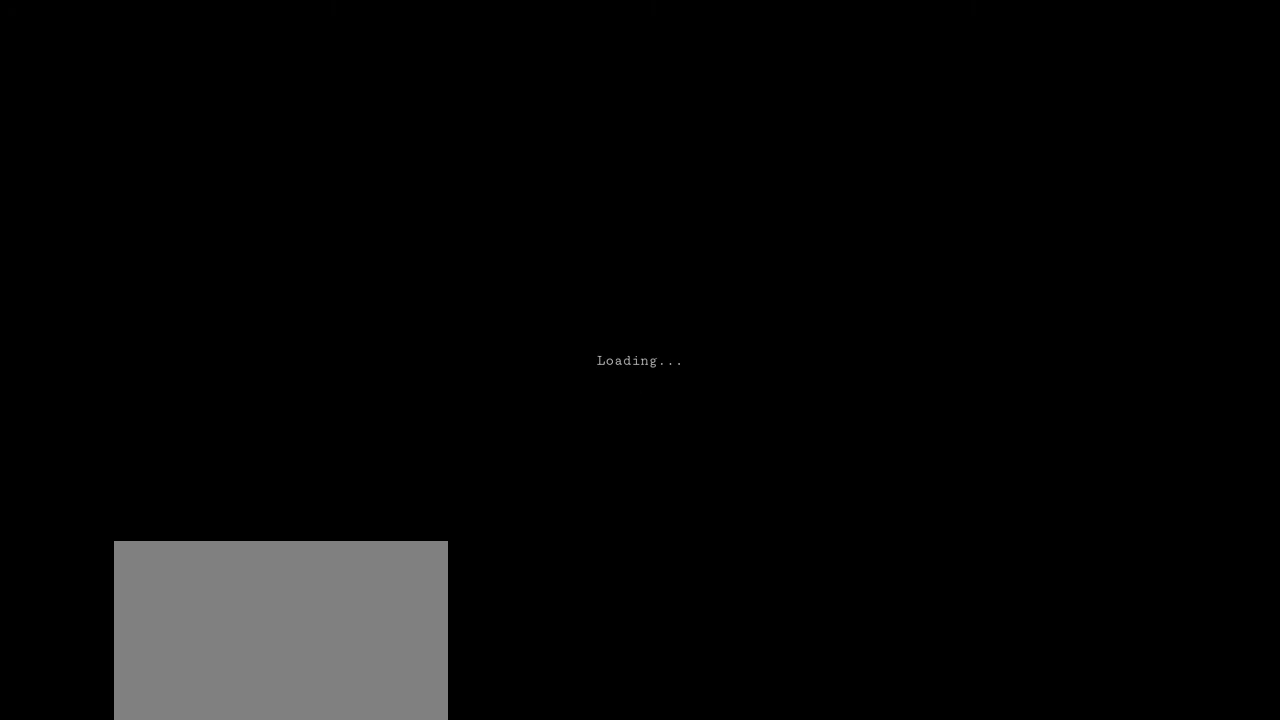
{"keys": [], "mouse": [], "events": []}
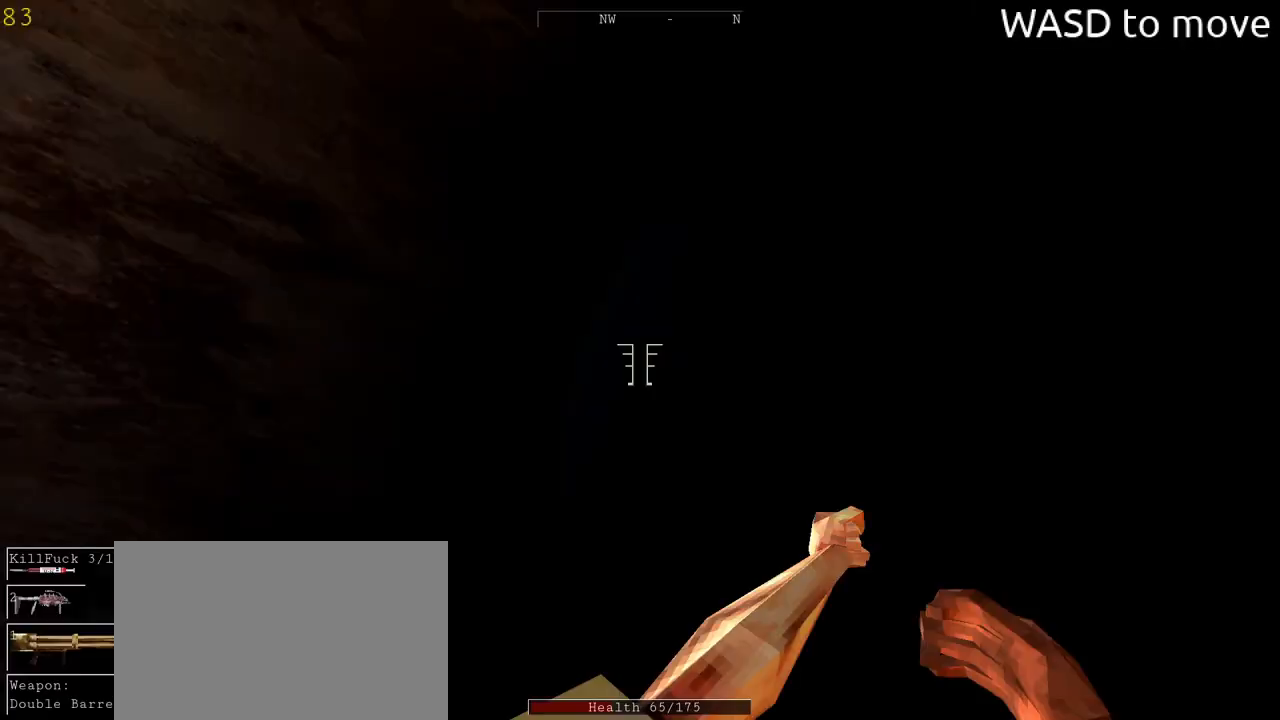
{"keys": [], "mouse": [], "events": []}
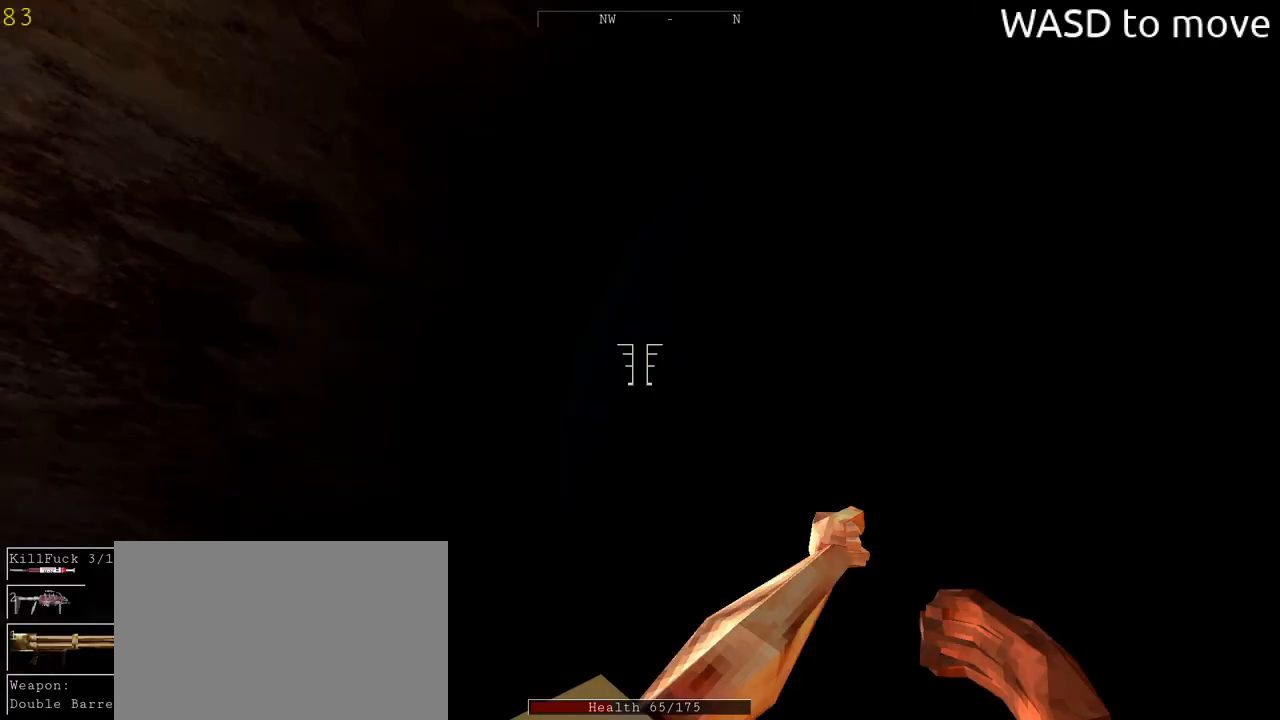
{"keys": [], "mouse": [], "events": []}
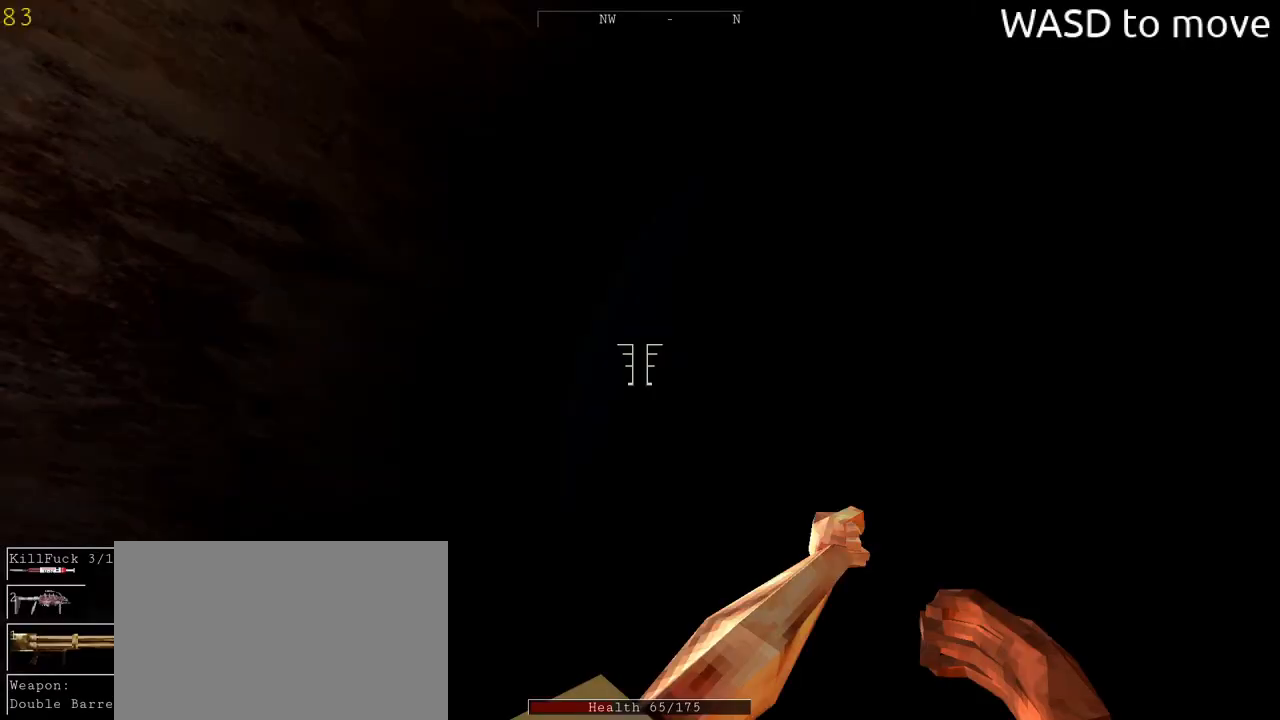
{"keys": [], "mouse": [], "events": []}
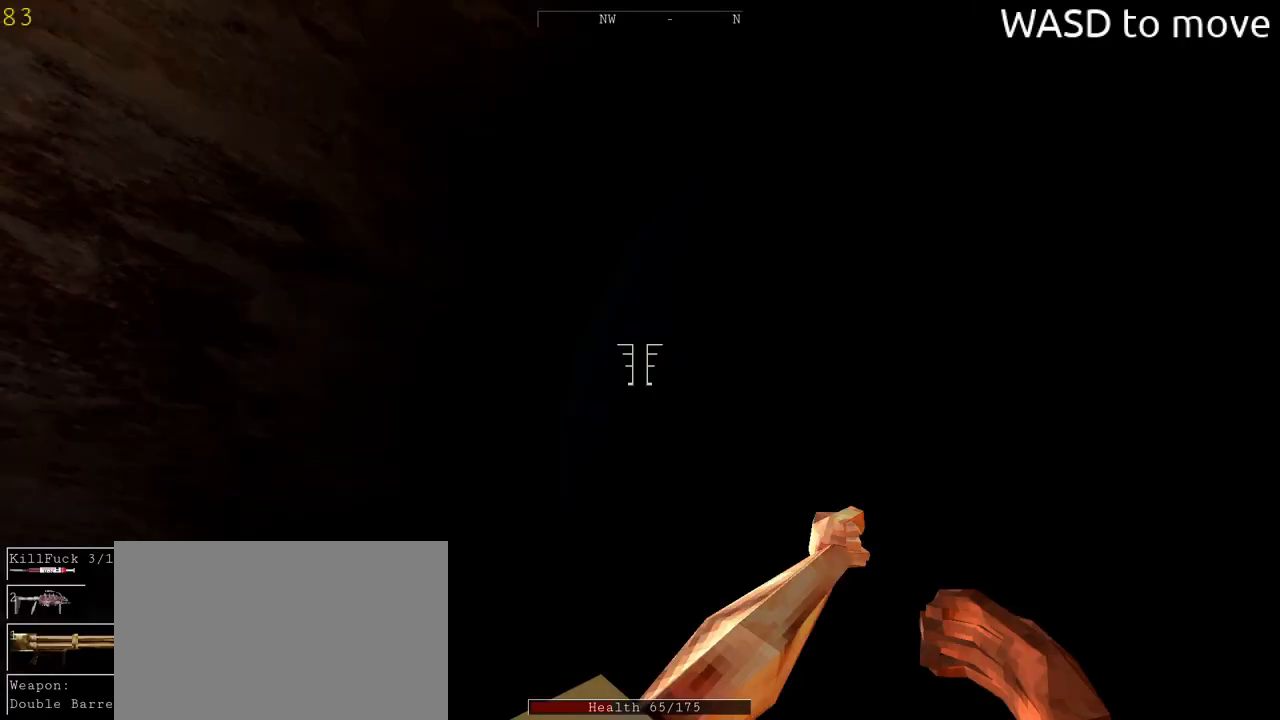
{"keys": [], "mouse": [], "events": []}
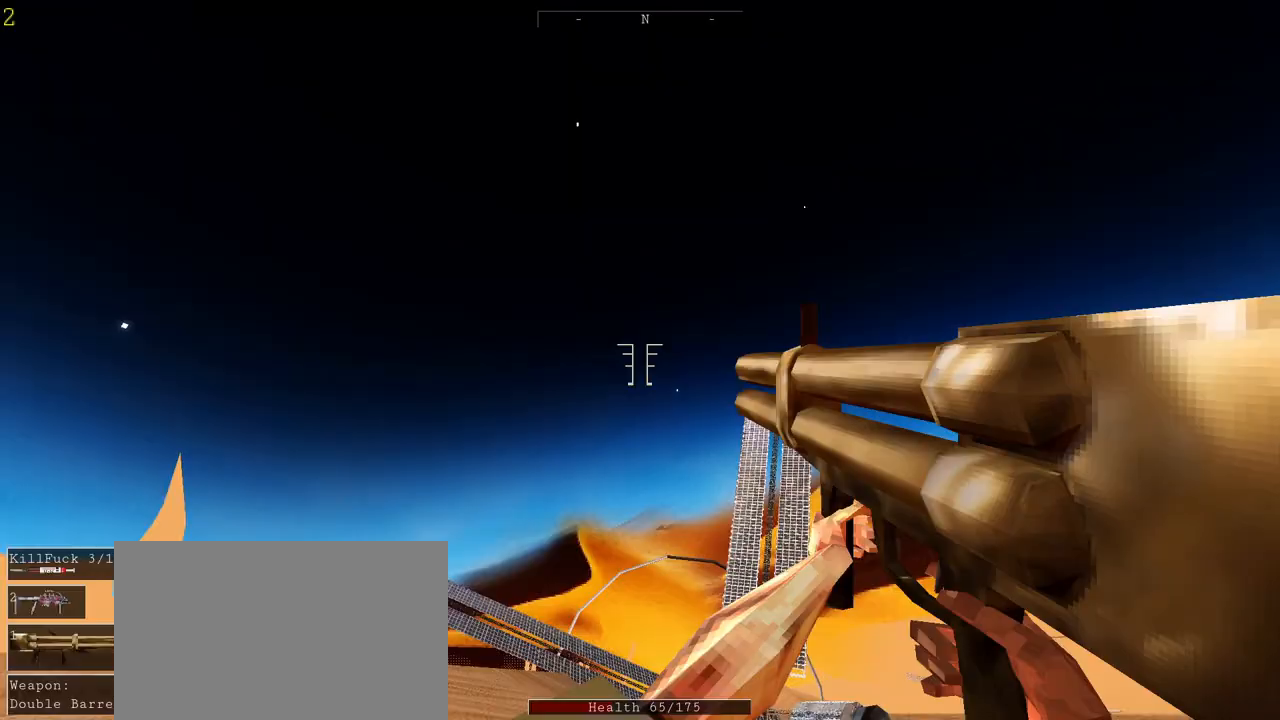
{"keys": ["d", "w"], "mouse": [], "events": [[300, "w", "down"], [333, "d", "down"]]}
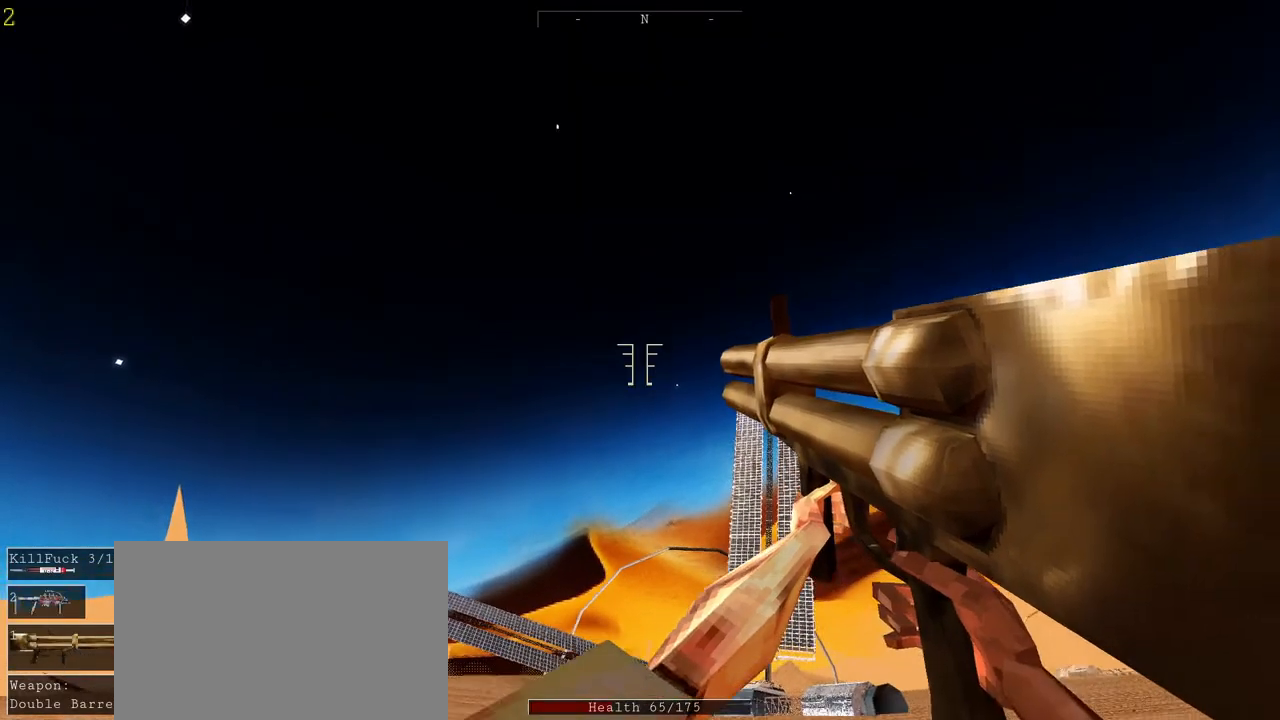
{"keys": ["d", "shift", "w"], "mouse": [], "events": [[400, "shift", "down"]]}
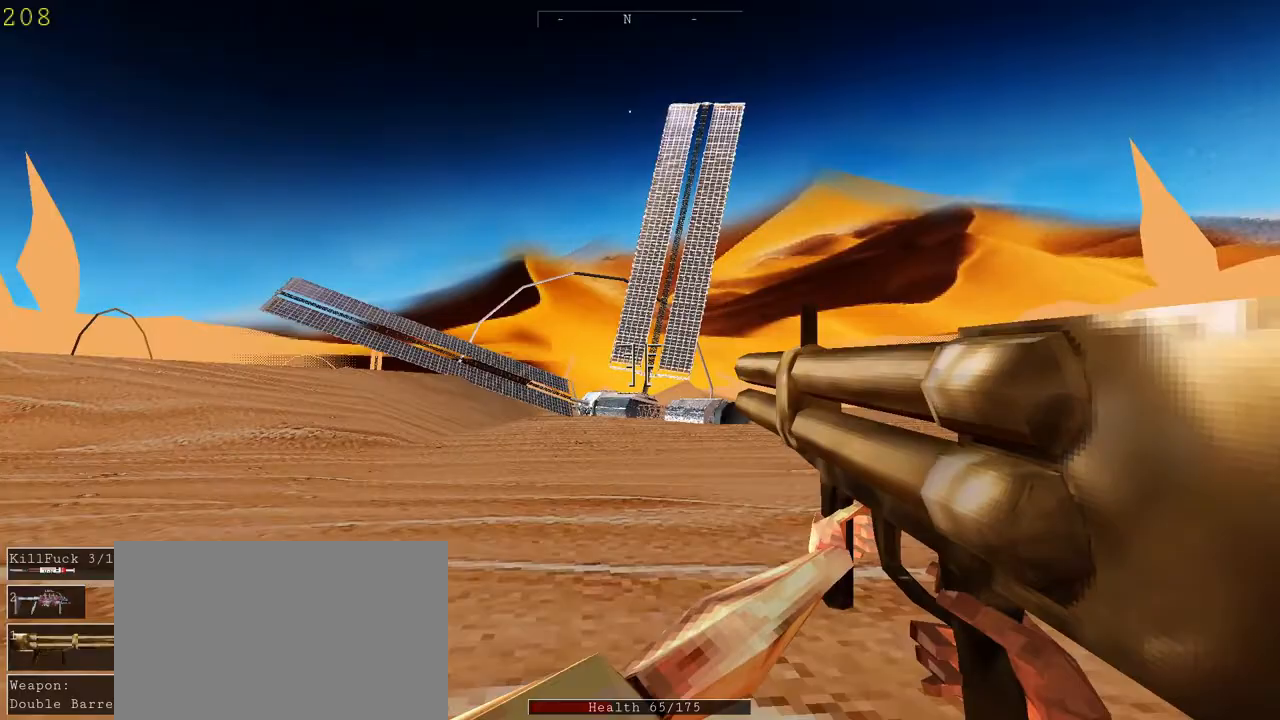
{"keys": ["d", "w"], "mouse": [], "events": [[267, "shift", "up"]]}
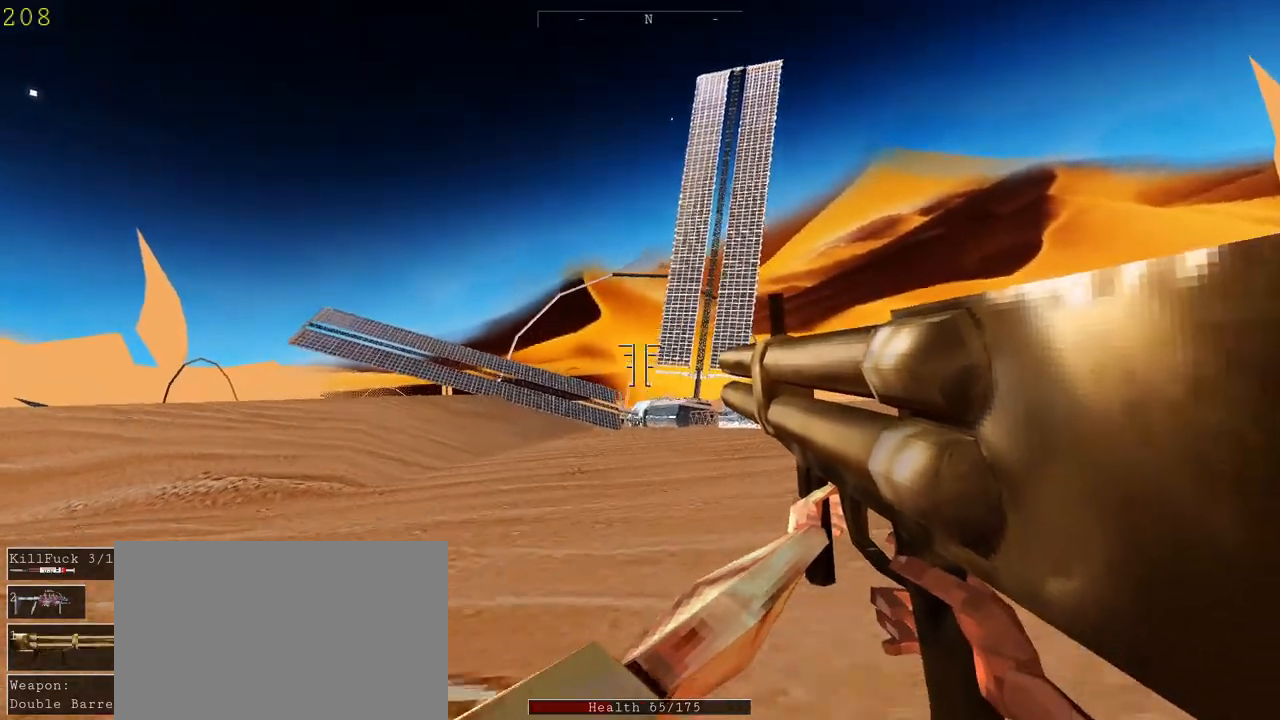
{"keys": ["d", "w"], "mouse": [], "events": [[100, "space", "down"], [267, "space", "up"]]}
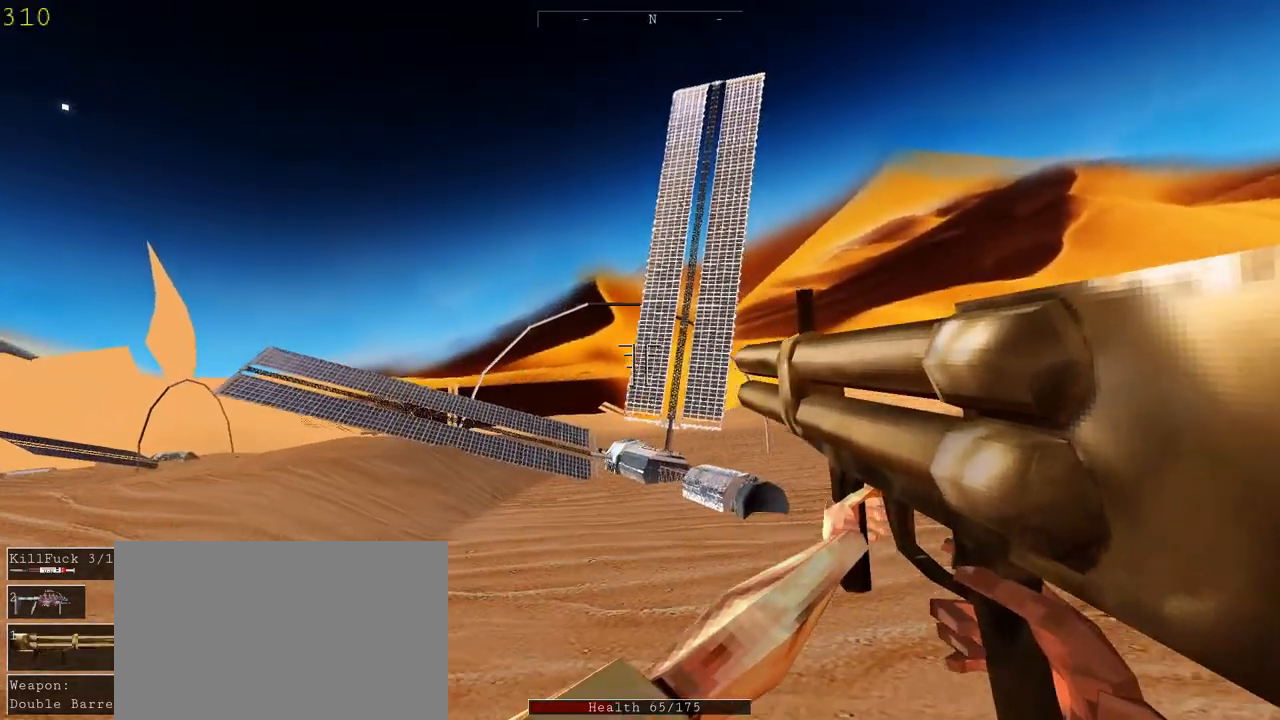
{"keys": ["d", "w"], "mouse": [], "events": []}
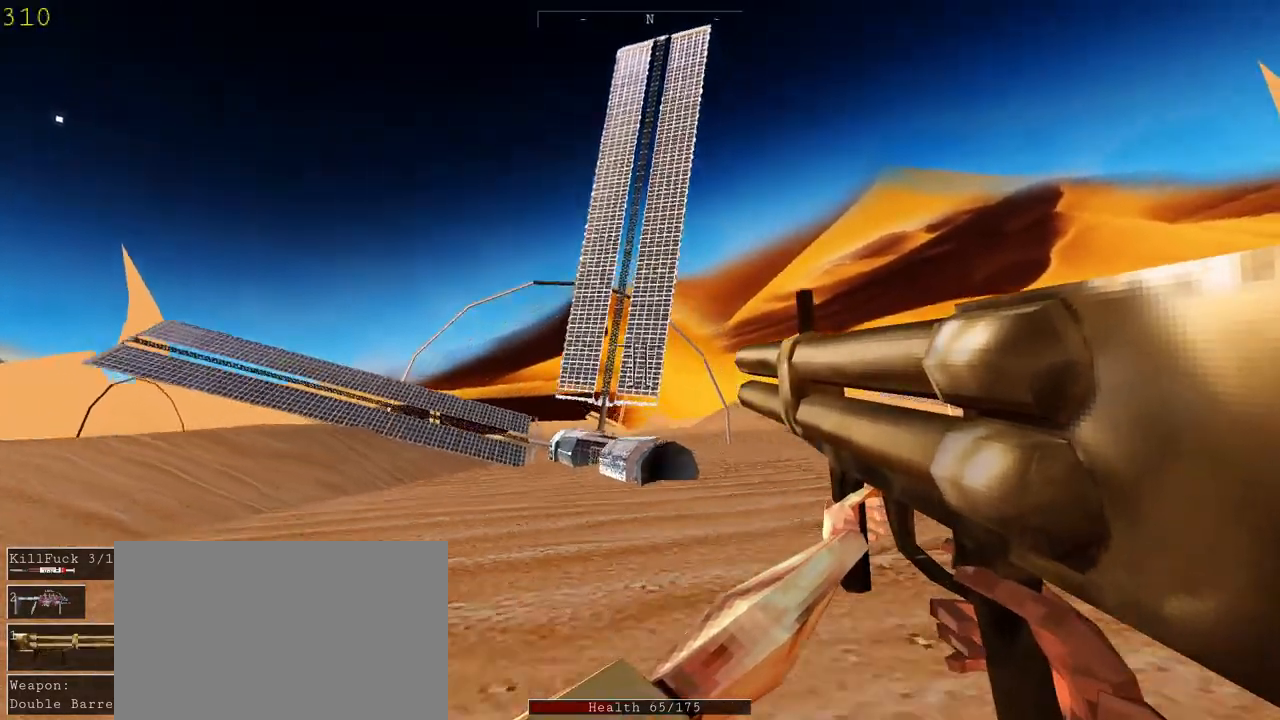
{"keys": ["d", "w"], "mouse": [], "events": [[100, "space", "down"], [233, "space", "up"]]}
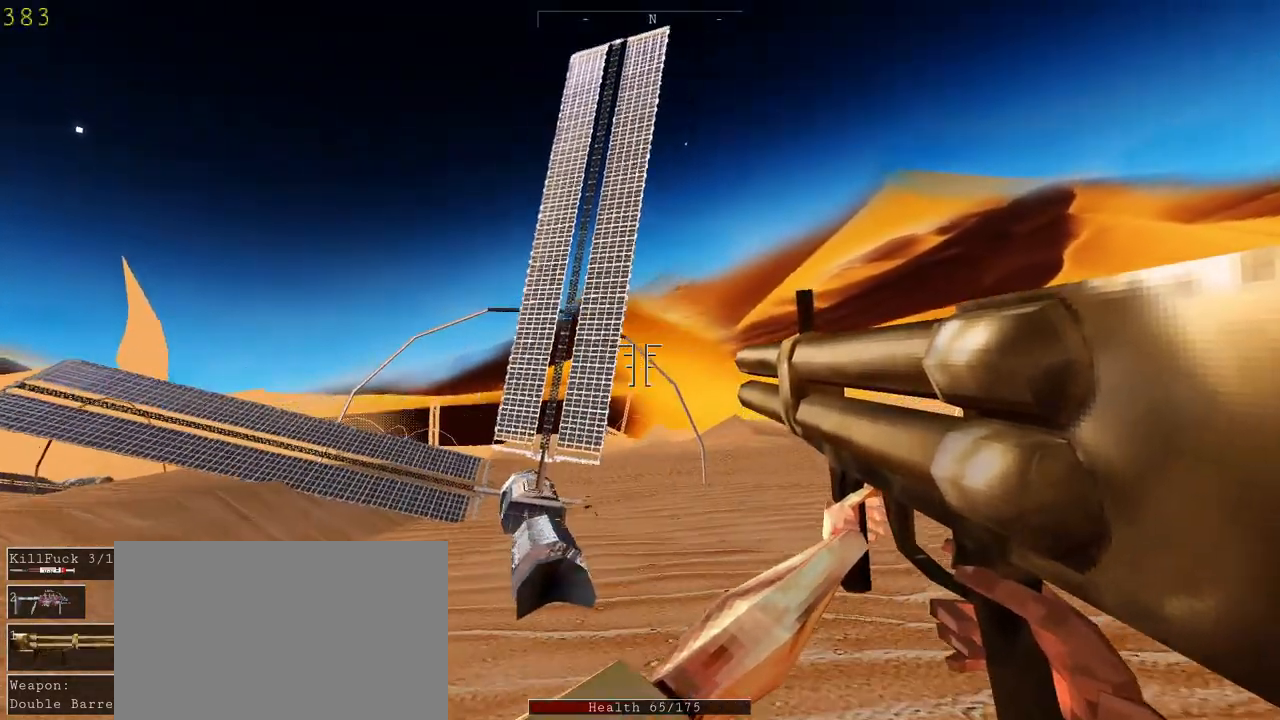
{"keys": ["d", "w"], "mouse": [], "events": []}
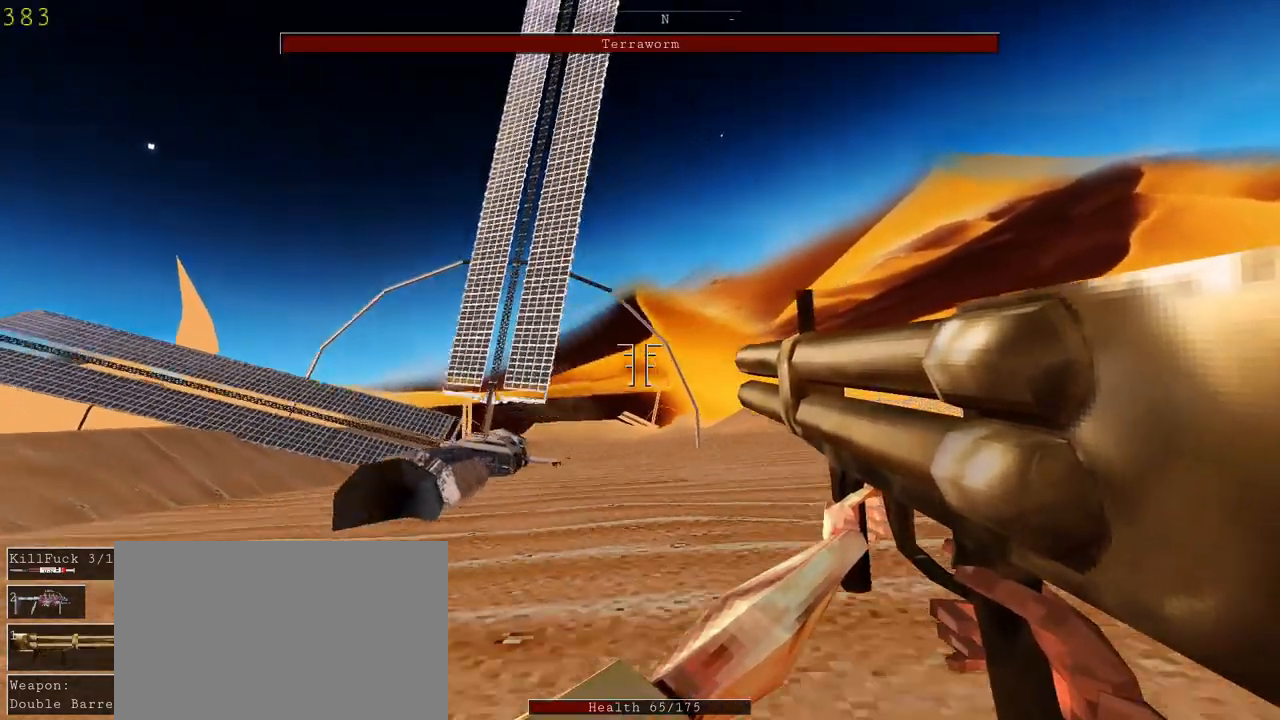
{"keys": ["d", "w"], "mouse": [], "events": [[100, "space", "down"], [300, "space", "up"]]}
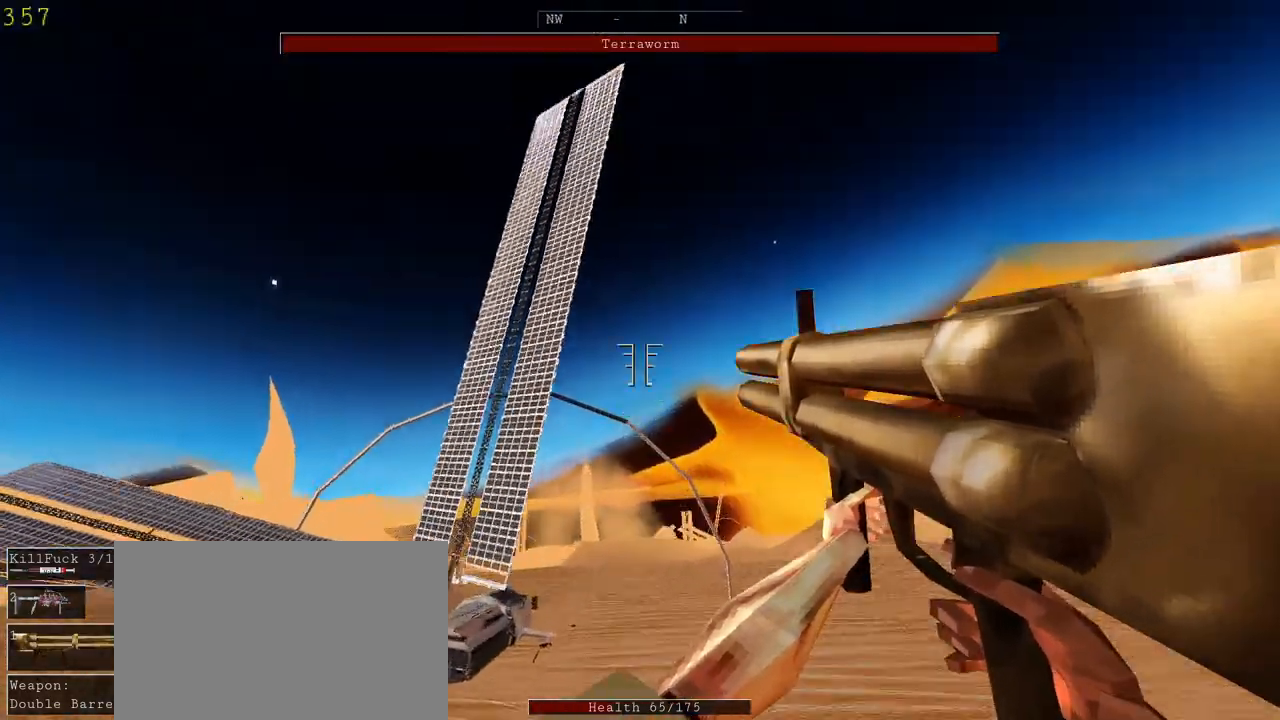
{"keys": ["d", "w"], "mouse": [], "events": [[67, "mouse_left", "down"], [200, "mouse_left", "up"]]}
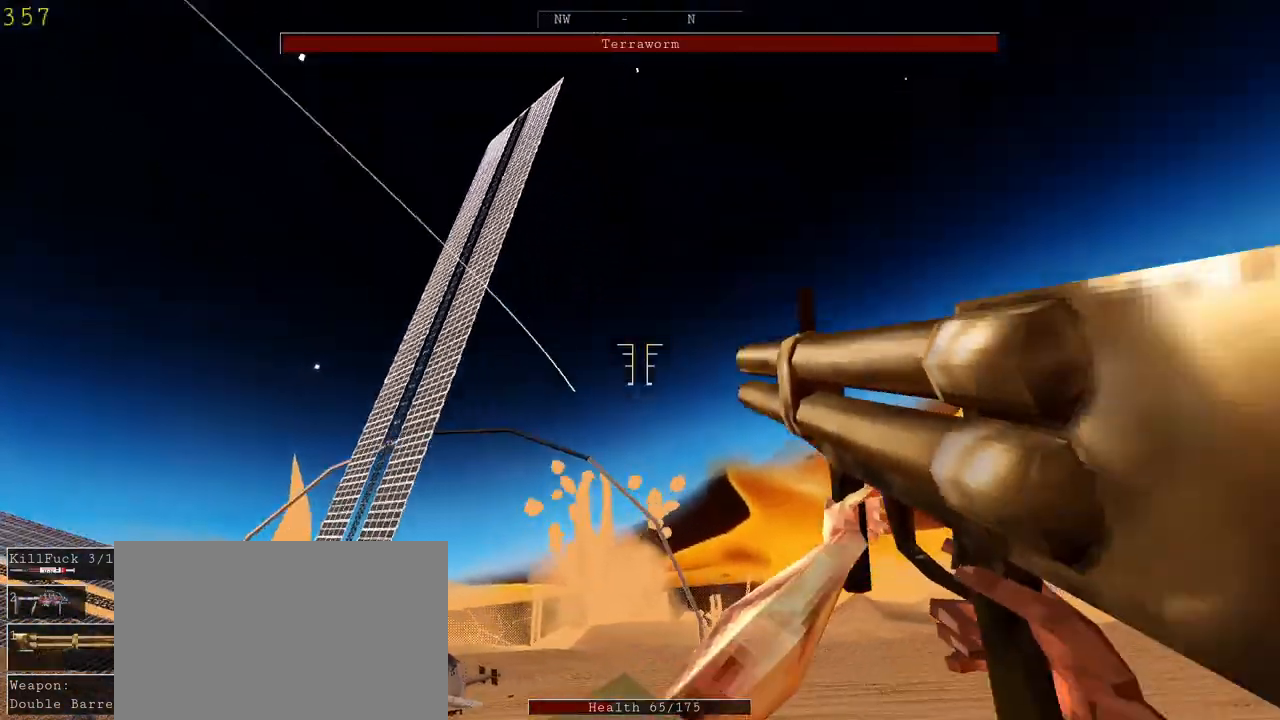
{"keys": ["d", "w"], "mouse": [], "events": [[233, "space", "down"], [267, "mouse_left", "down"], [367, "space", "up"], [400, "mouse_left", "up"]]}
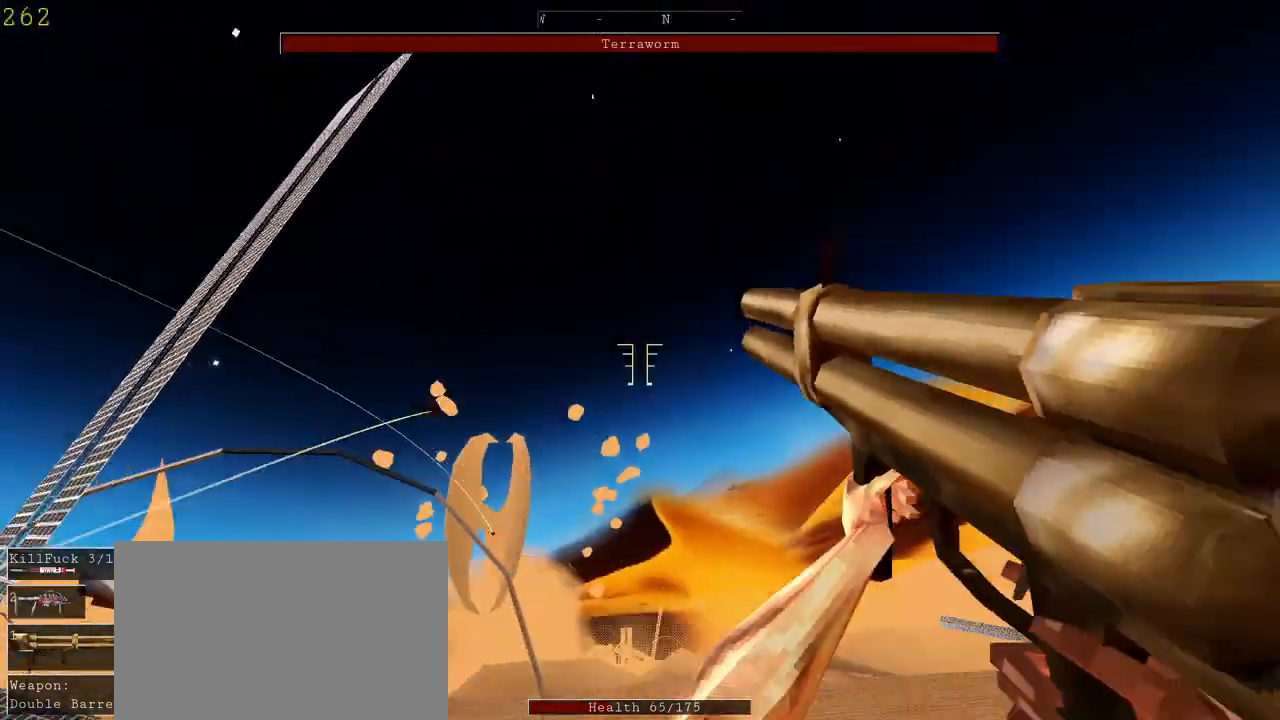
{"keys": ["d", "w"], "mouse": [], "events": []}
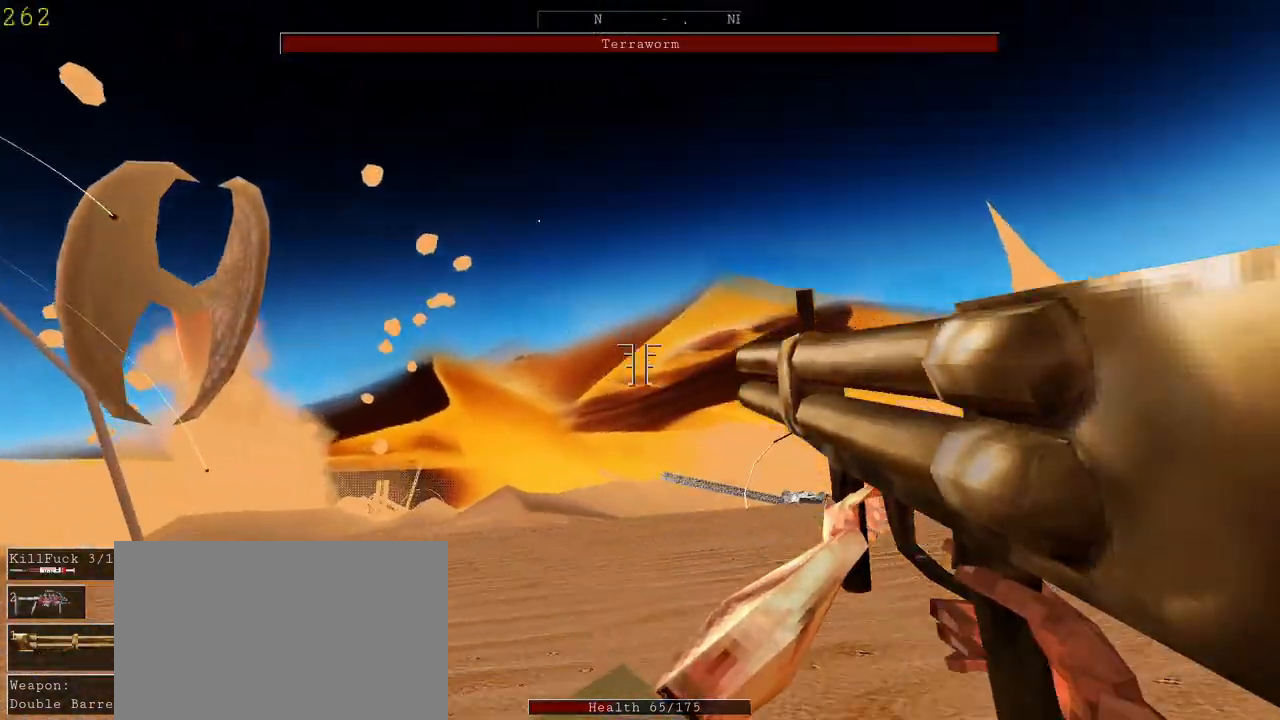
{"keys": ["d", "w"], "mouse": [], "events": [[133, "space", "down"], [333, "space", "up"]]}
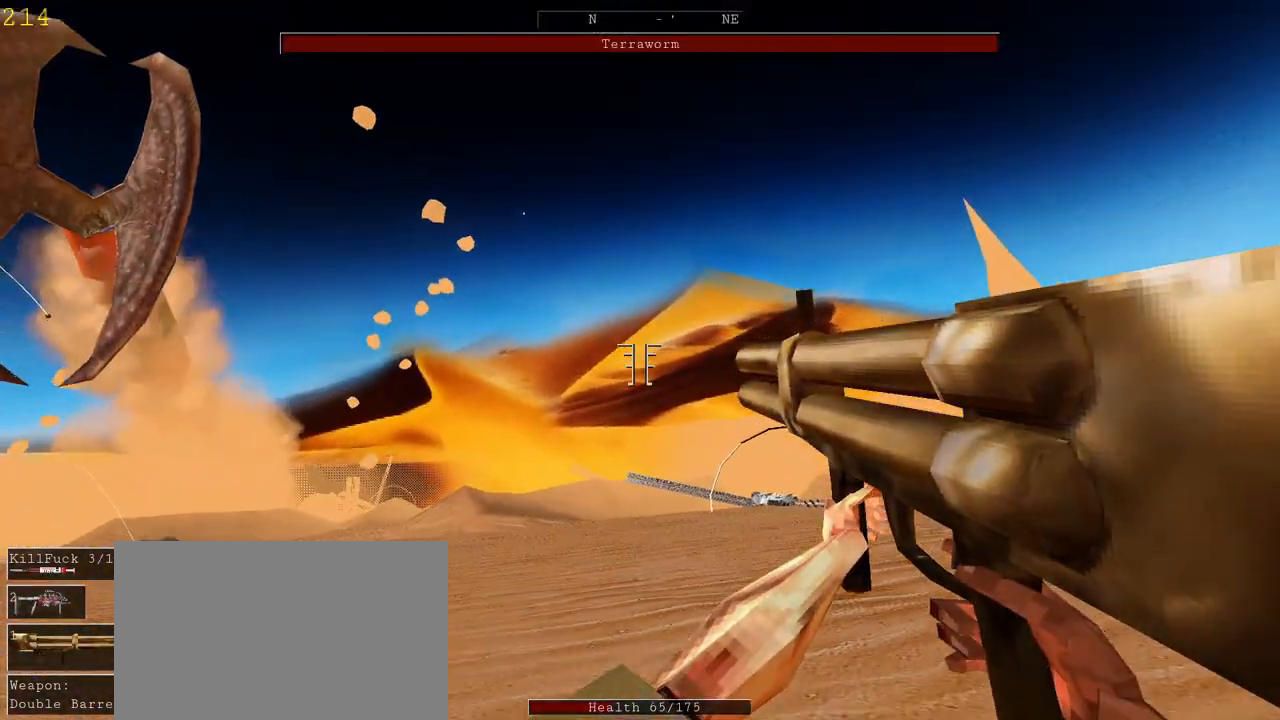
{"keys": ["d", "space", "w"], "mouse": [], "events": [[67, "space", "down"], [233, "space", "up"], [433, "space", "down"]]}
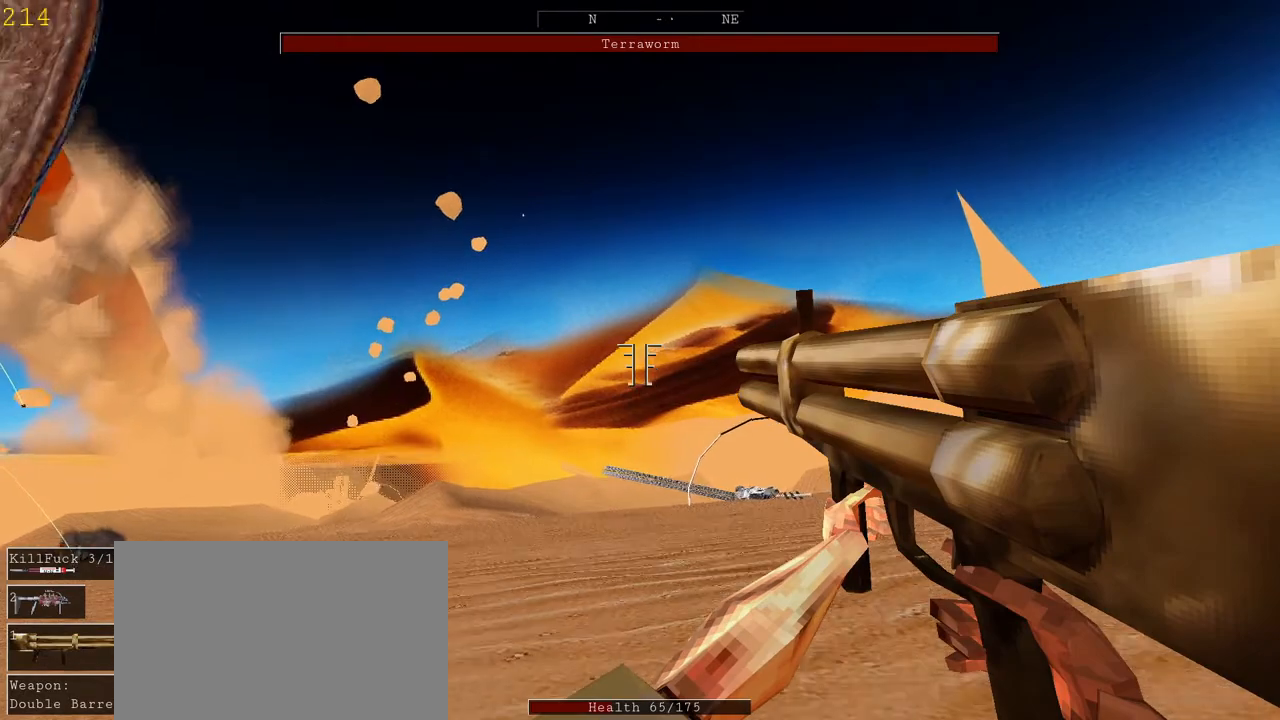
{"keys": ["d", "space", "w"], "mouse": [], "events": [[67, "space", "up"], [167, "space", "down"], [267, "space", "up"], [333, "space", "down"]]}
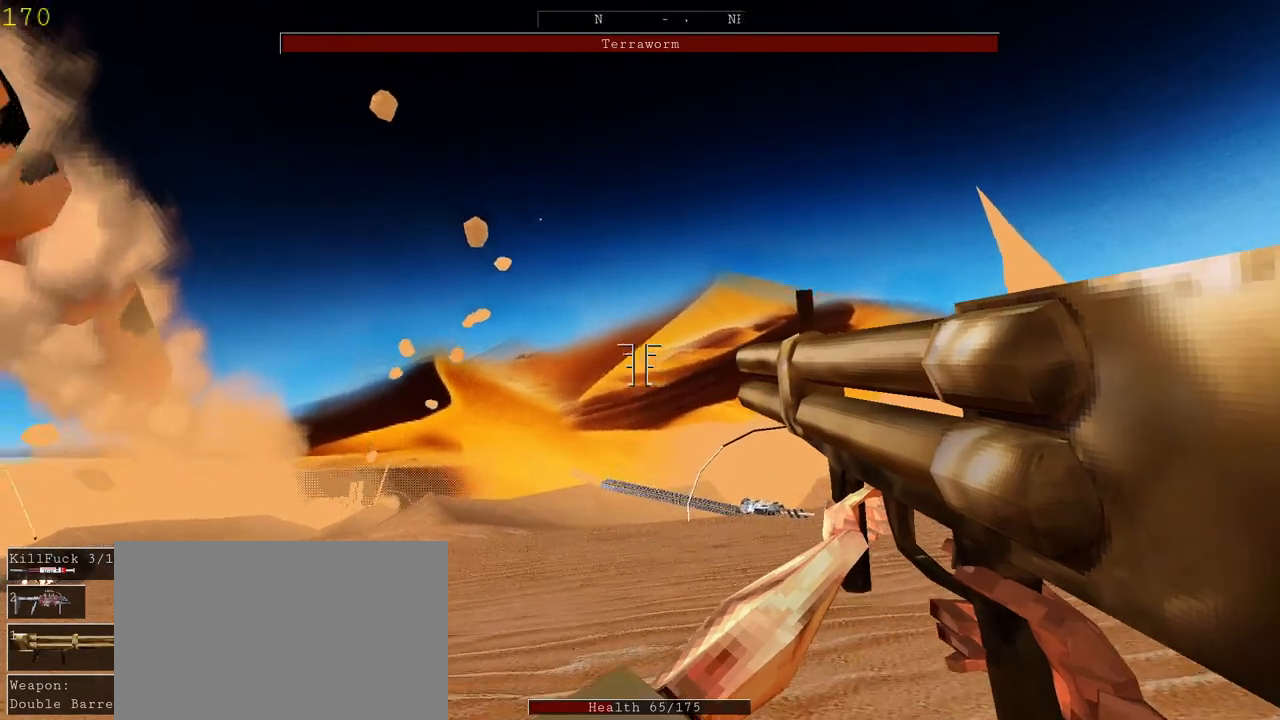
{"keys": ["d", "space", "w"], "mouse": [], "events": [[33, "space", "up"], [167, "d", "up"], [267, "r", "down"], [367, "r", "up"], [500, "d", "down"], [500, "space", "down"]]}
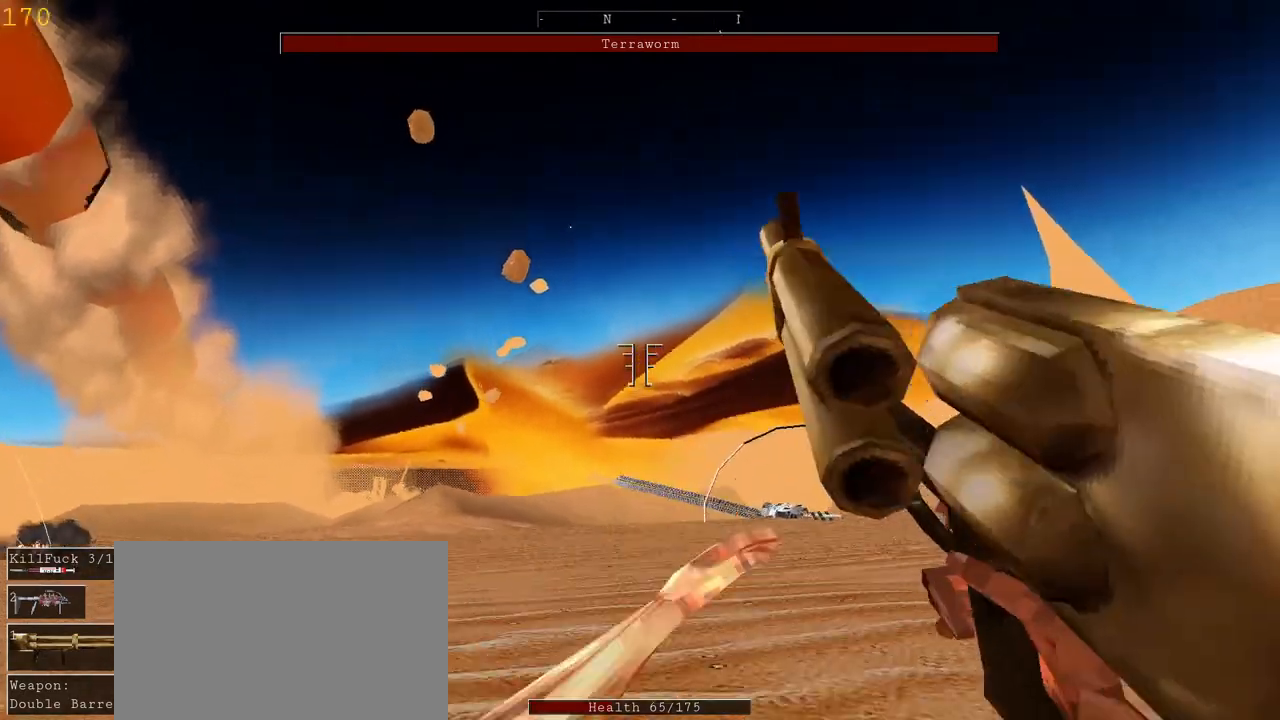
{"keys": ["d", "space", "w"], "mouse": [], "events": [[133, "space", "up"], [433, "space", "down"]]}
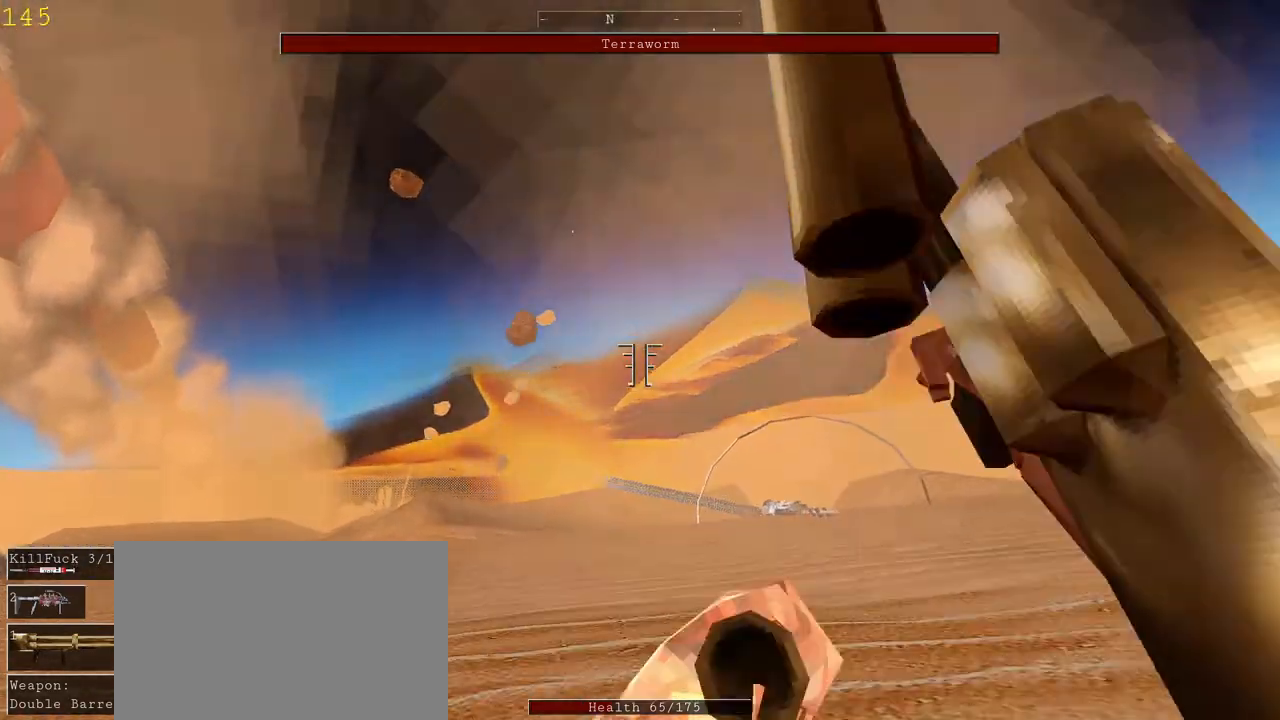
{"keys": ["d", "w"], "mouse": [], "events": [[100, "space", "up"]]}
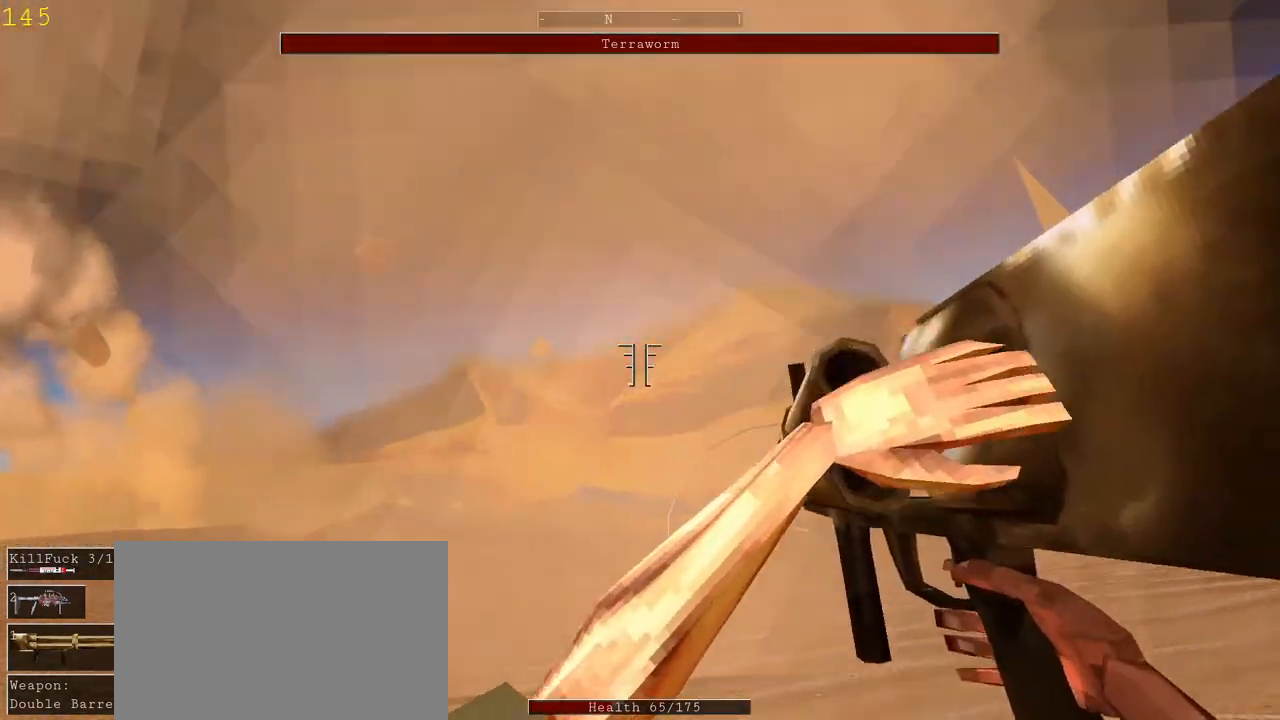
{"keys": ["d", "w"], "mouse": [], "events": [[267, "space", "down"], [433, "space", "up"]]}